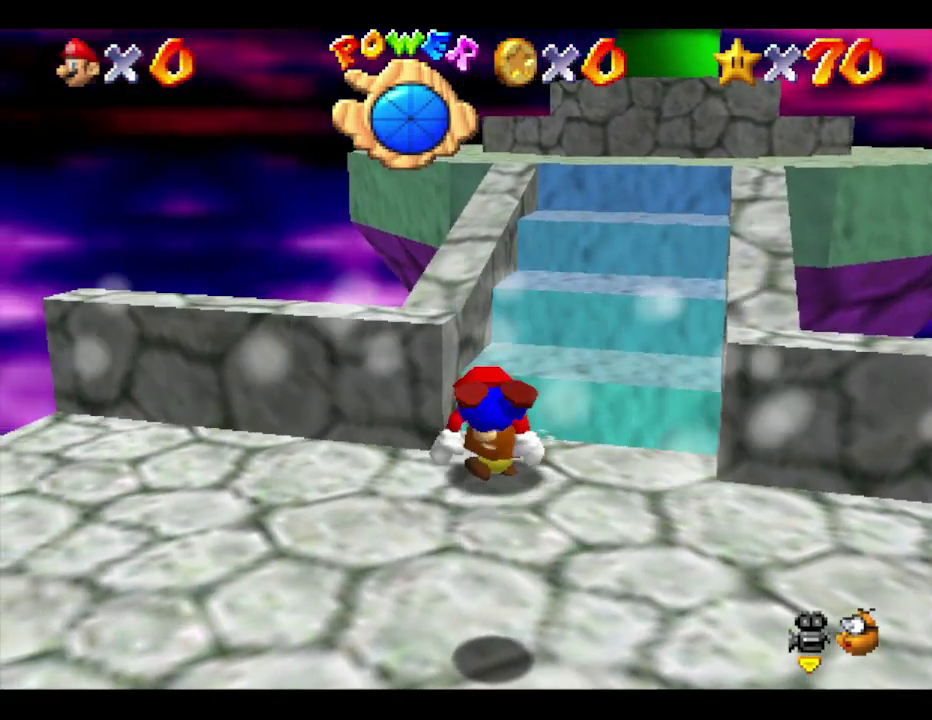
Gameplay with a controller (Nintendo layout); each line is a JSON object with the inputs held at the frame after it. "events" lists button and stick changes between this image and that frame as [ms after this image, input, new state], when the widget could be followed in between. Not read: L3 R3 Z.
{"buttons": [], "left_stick": "up-right", "events": []}
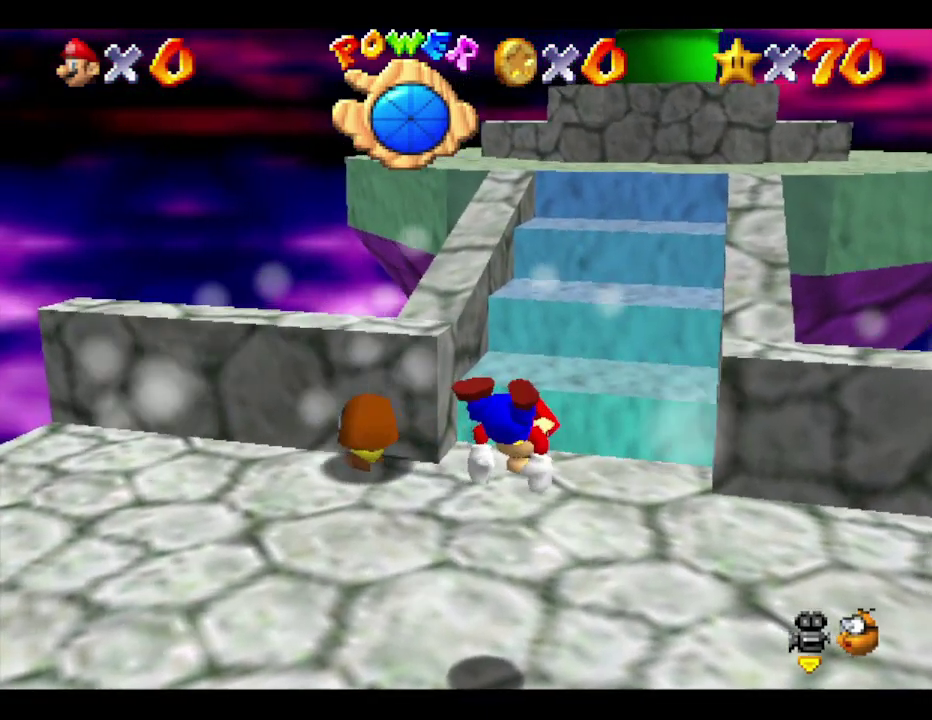
{"buttons": [], "left_stick": "up", "events": [[17, "left_stick", "up"], [117, "left_stick", "up-left"], [350, "left_stick", "up"]]}
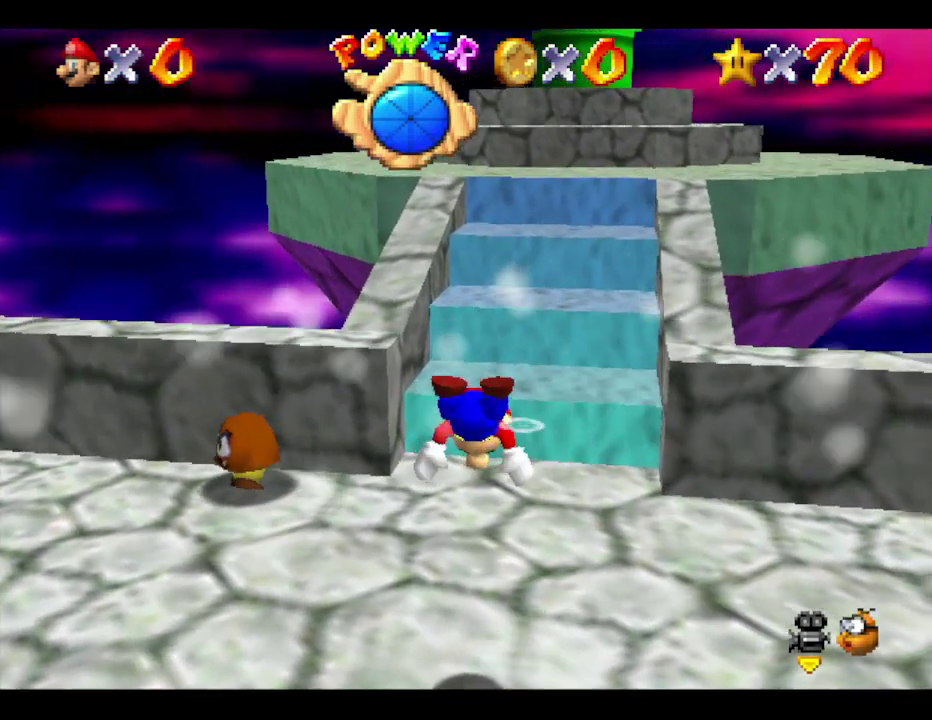
{"buttons": [], "left_stick": "up-left", "events": [[83, "left_stick", "center"], [417, "left_stick", "up"], [500, "left_stick", "up-left"]]}
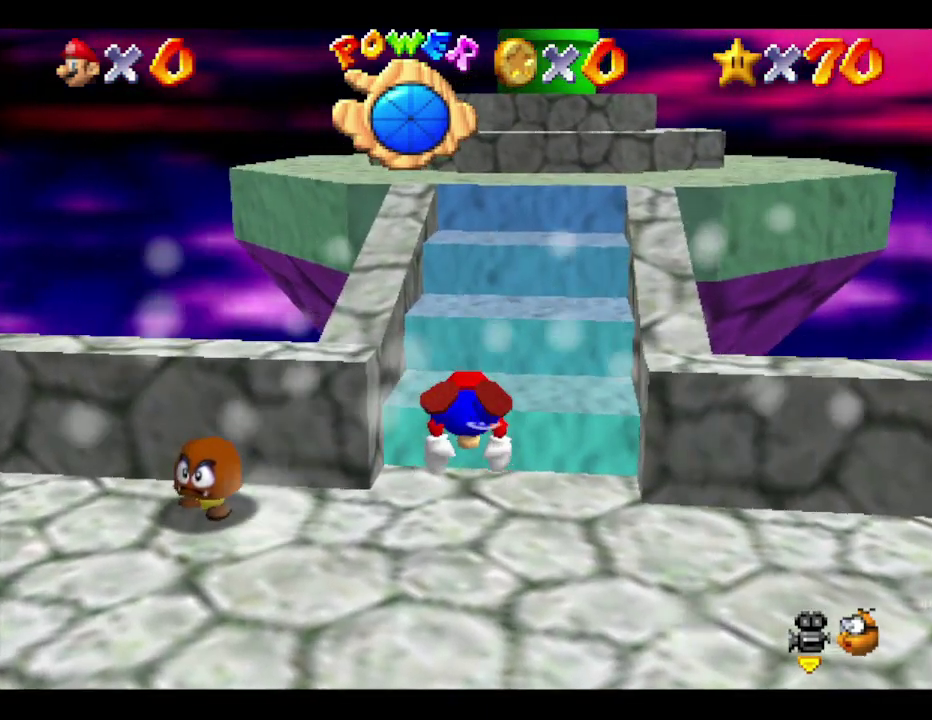
{"buttons": [], "left_stick": "up-left", "events": [[67, "left_stick", "up"], [183, "left_stick", "center"], [433, "left_stick", "up-left"]]}
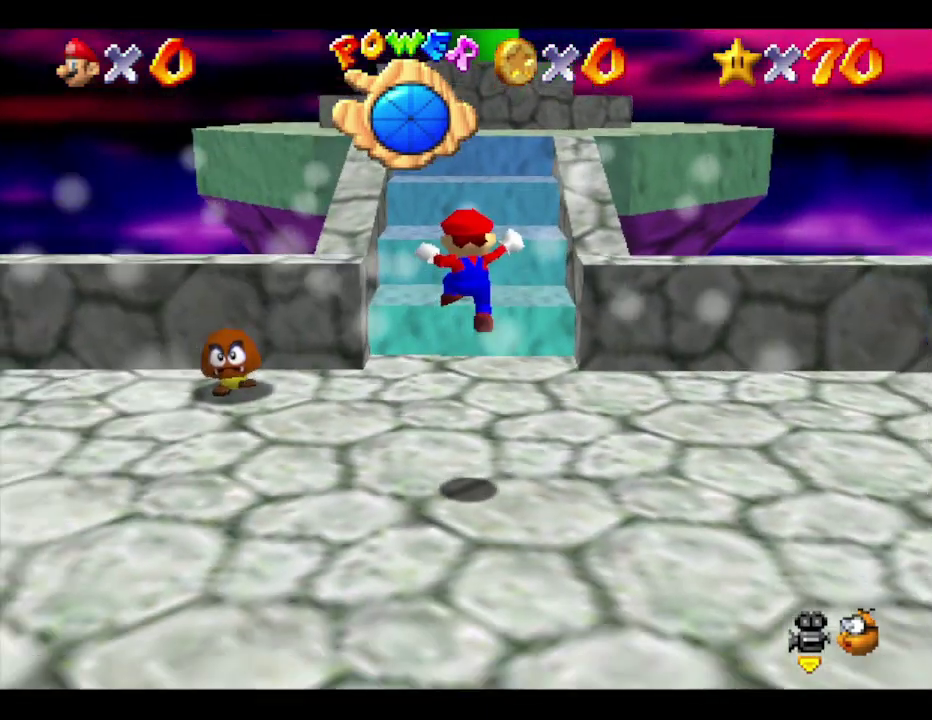
{"buttons": [], "left_stick": "center", "events": [[67, "left_stick", "up"], [317, "left_stick", "left"], [367, "left_stick", "center"]]}
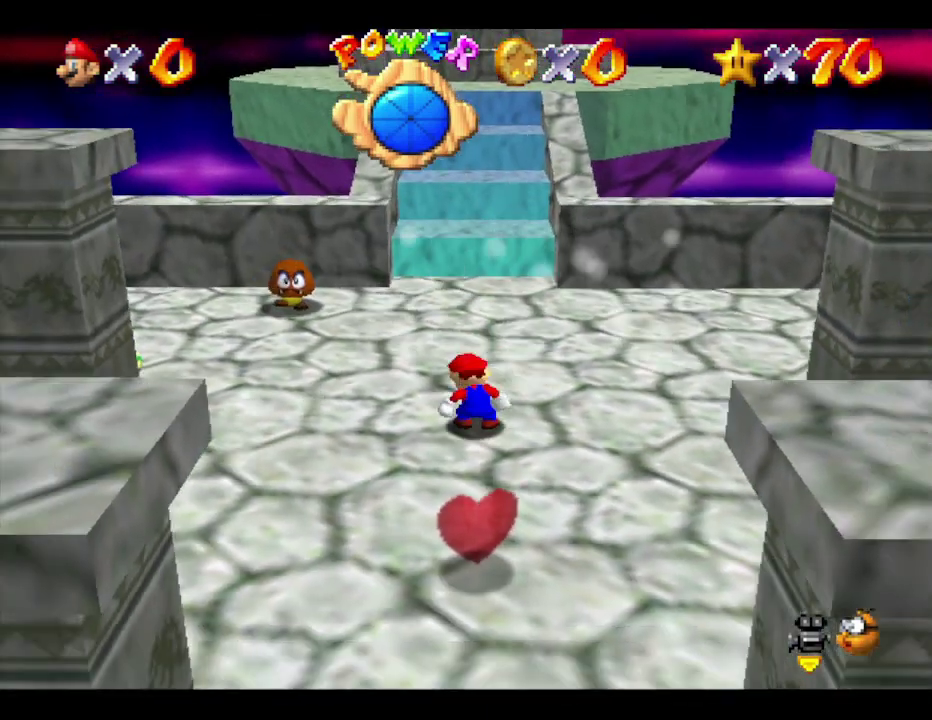
{"buttons": [], "left_stick": "center", "events": []}
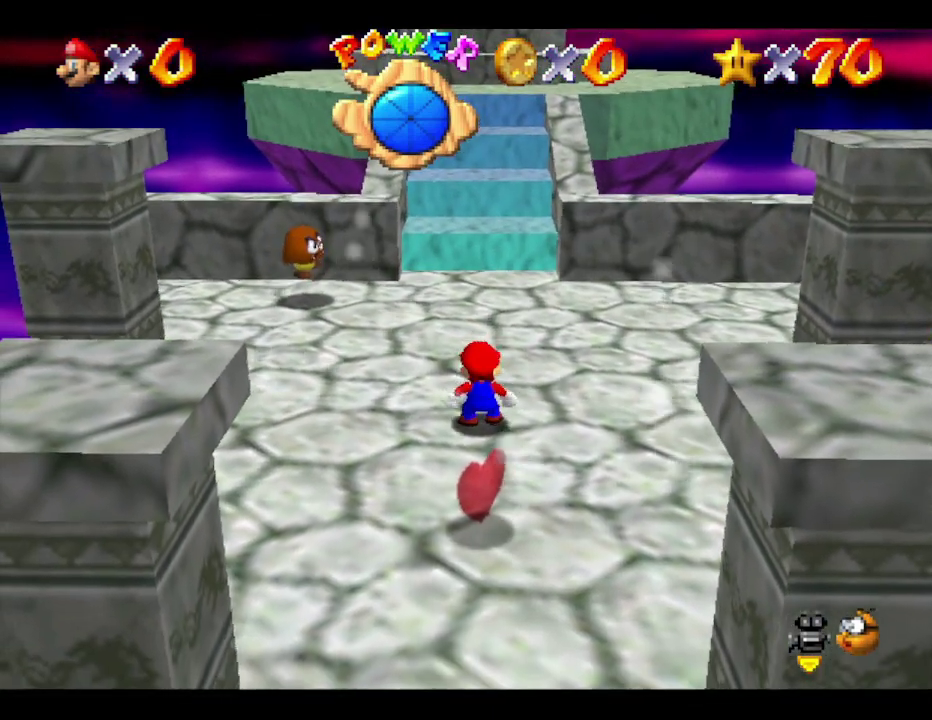
{"buttons": [], "left_stick": "up-left", "events": [[17, "left_stick", "up"], [367, "left_stick", "up-left"]]}
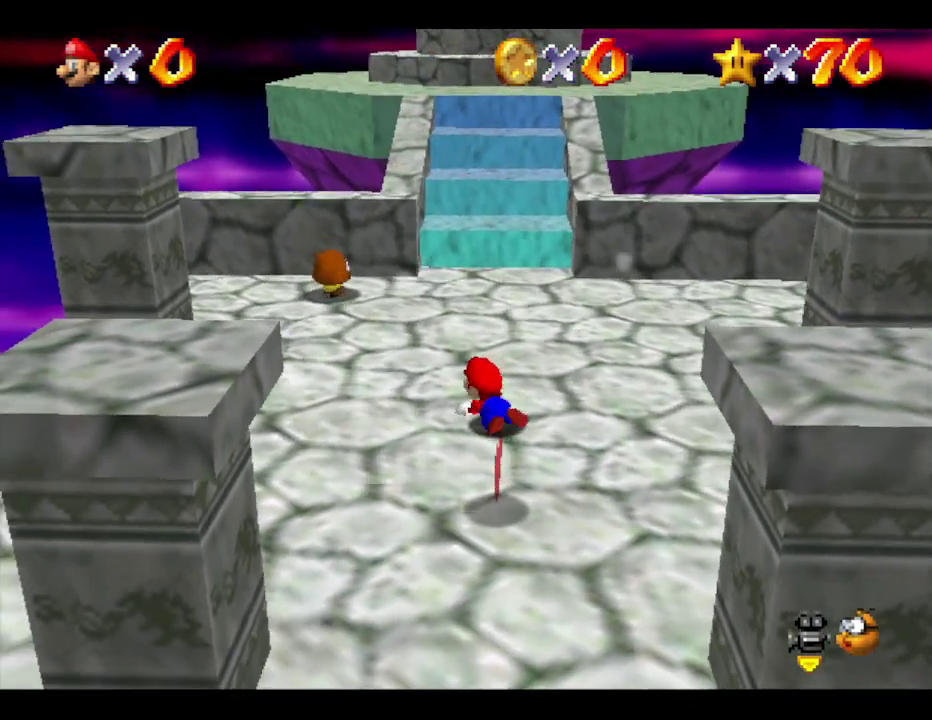
{"buttons": [], "left_stick": "up-left", "events": []}
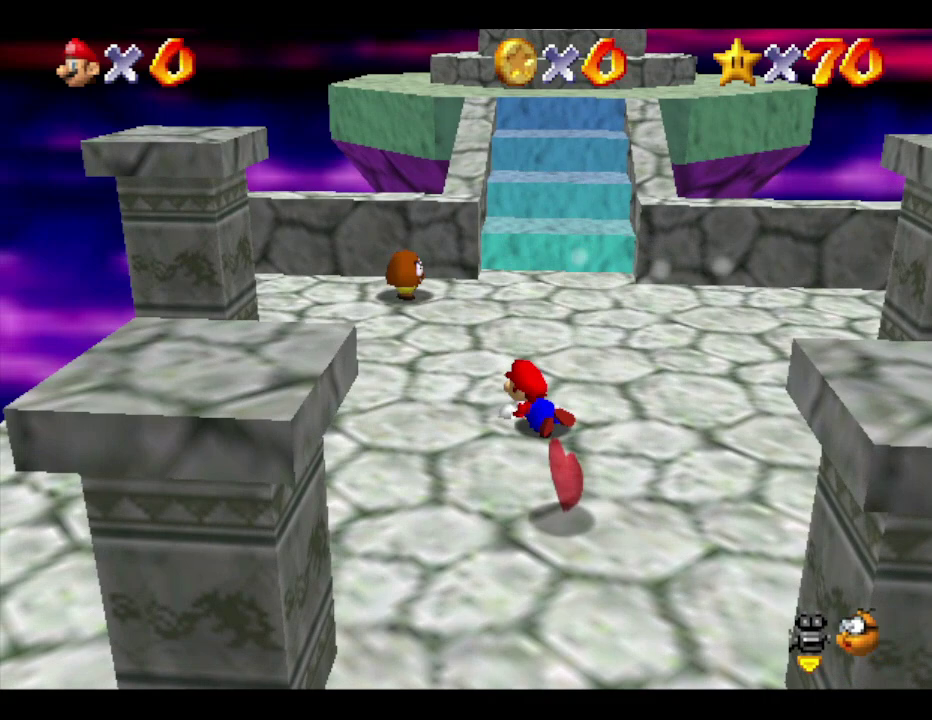
{"buttons": [], "left_stick": "up-left", "events": []}
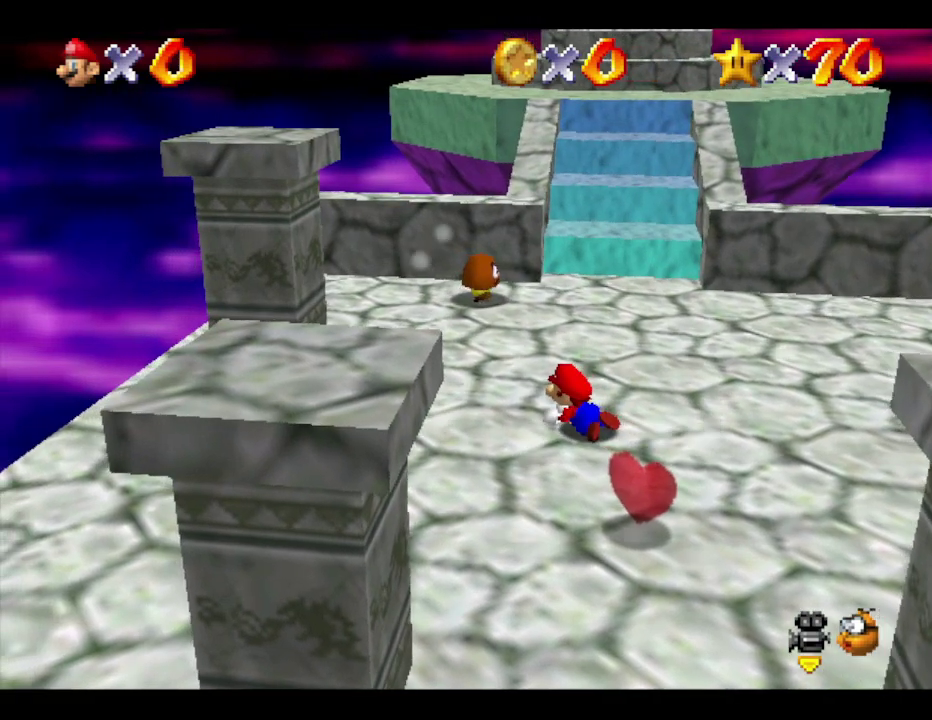
{"buttons": [], "left_stick": "left", "events": [[233, "left_stick", "left"]]}
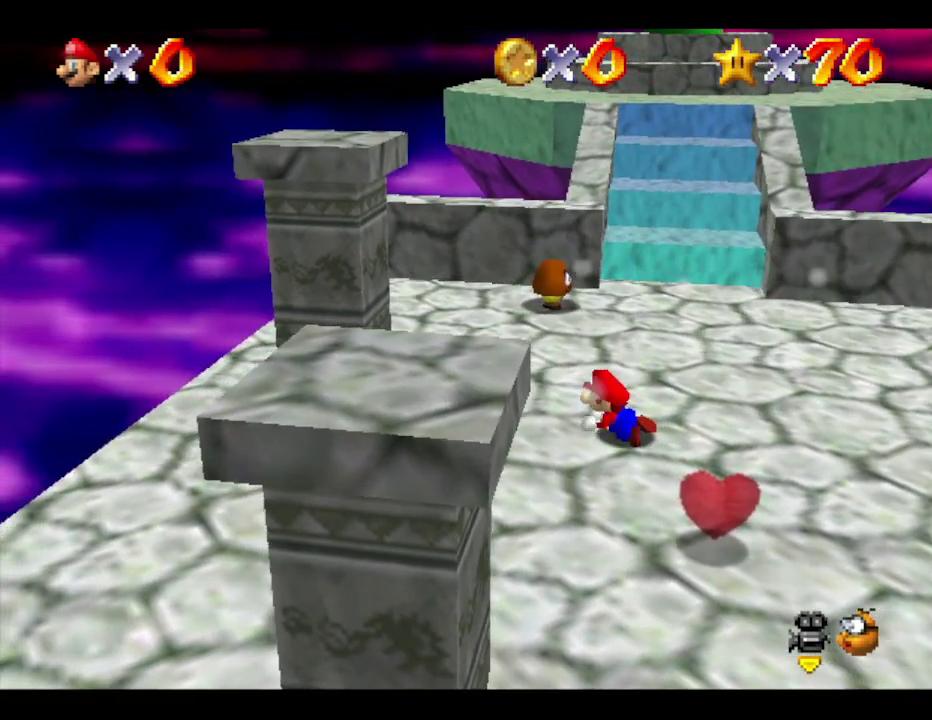
{"buttons": [], "left_stick": "up-left", "events": [[233, "left_stick", "up-left"]]}
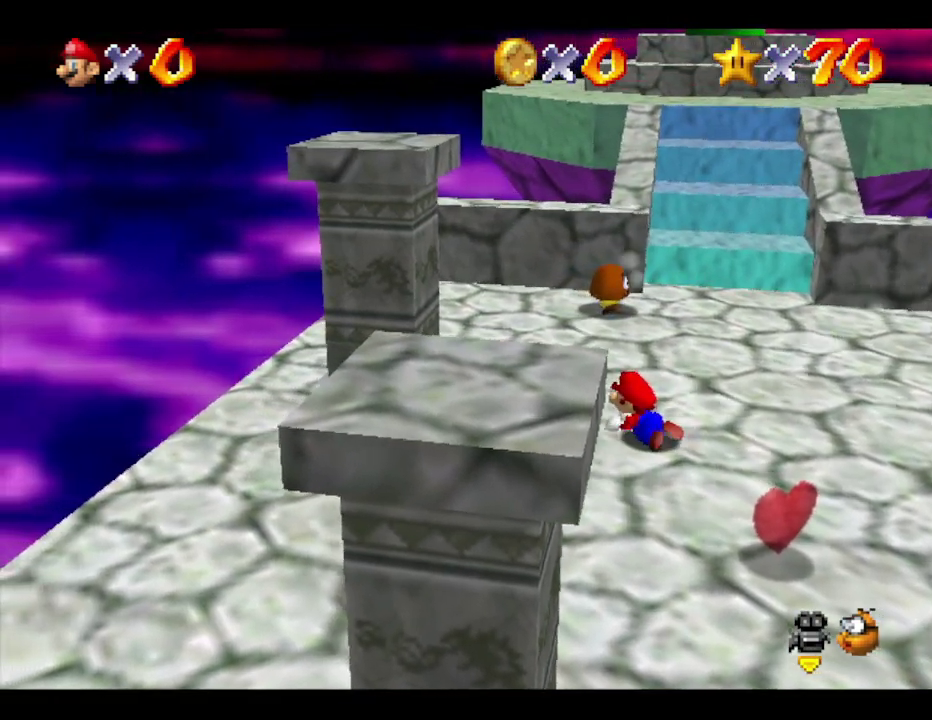
{"buttons": [], "left_stick": "up-left", "events": []}
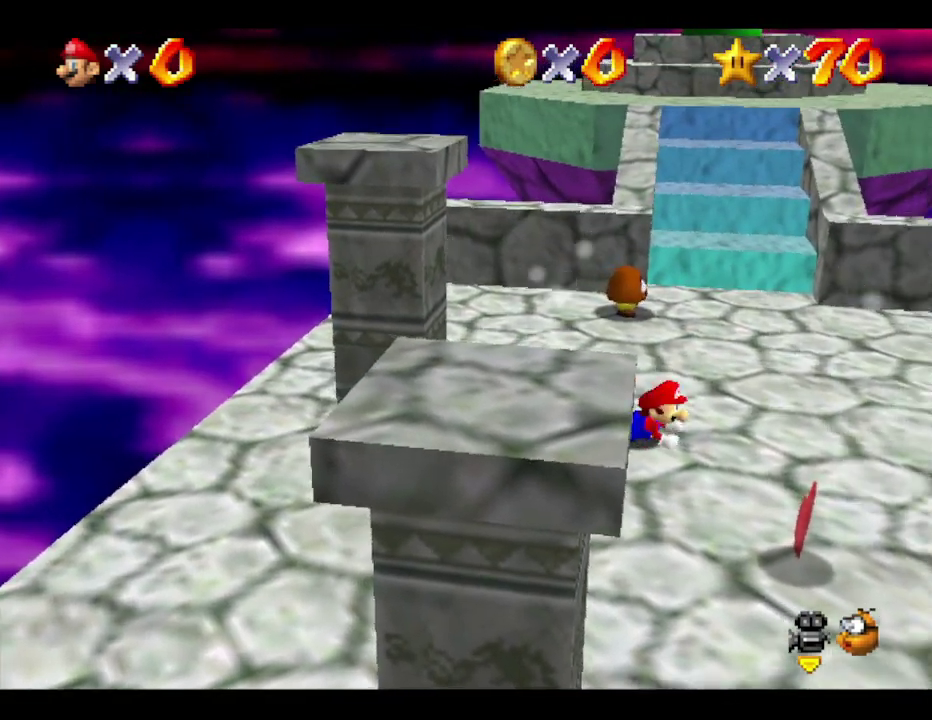
{"buttons": [], "left_stick": "up-left", "events": []}
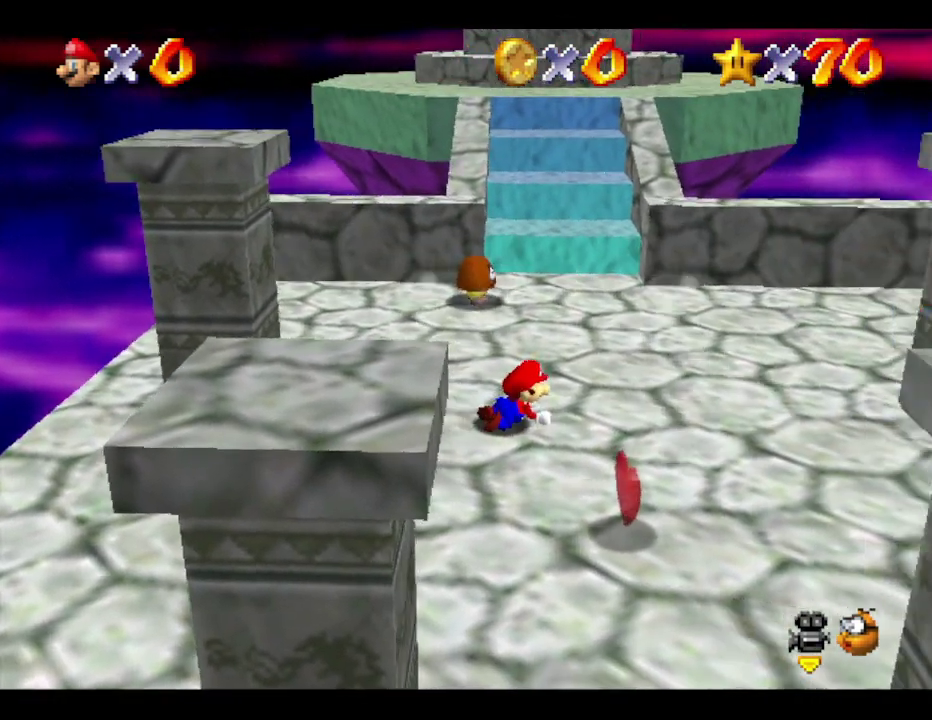
{"buttons": [], "left_stick": "up", "events": [[133, "left_stick", "left"], [450, "left_stick", "up"]]}
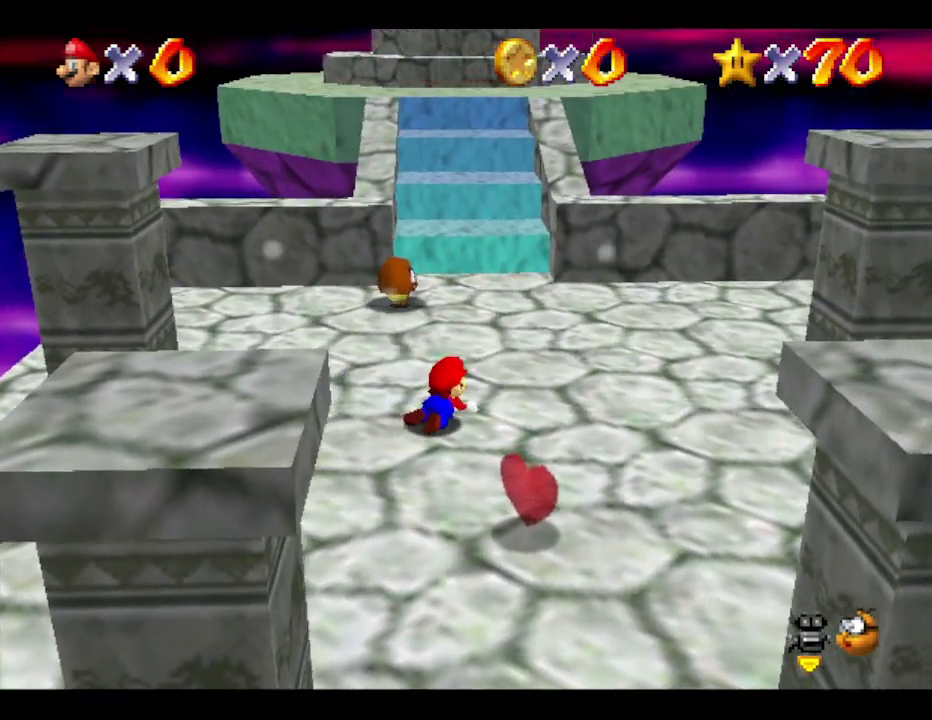
{"buttons": [], "left_stick": "up", "events": [[50, "left_stick", "right"], [483, "left_stick", "up"]]}
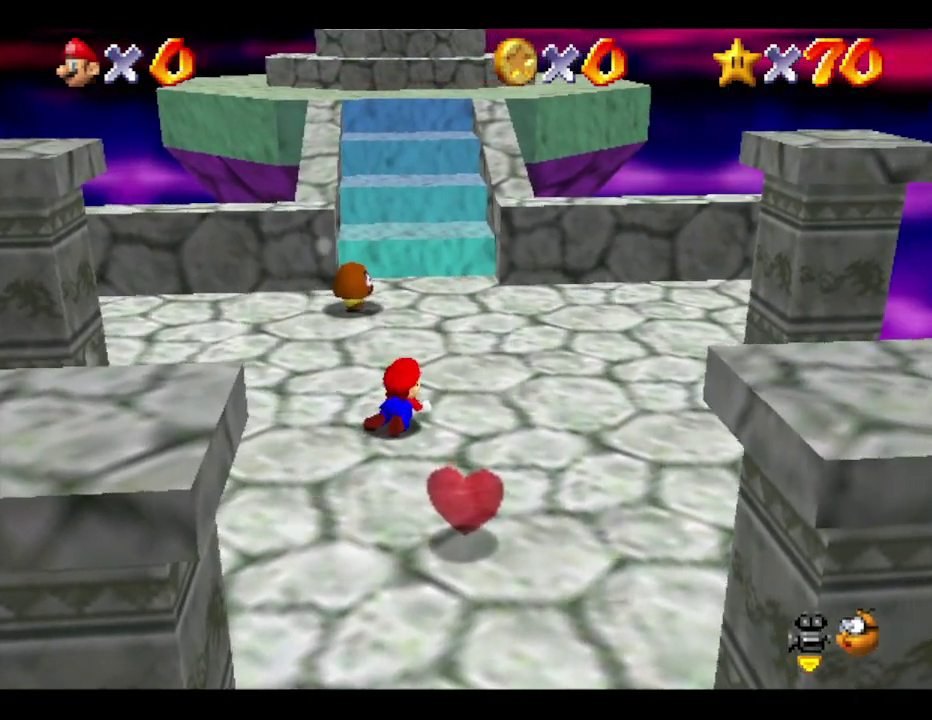
{"buttons": [], "left_stick": "up-left", "events": [[100, "left_stick", "left"], [367, "left_stick", "up-left"]]}
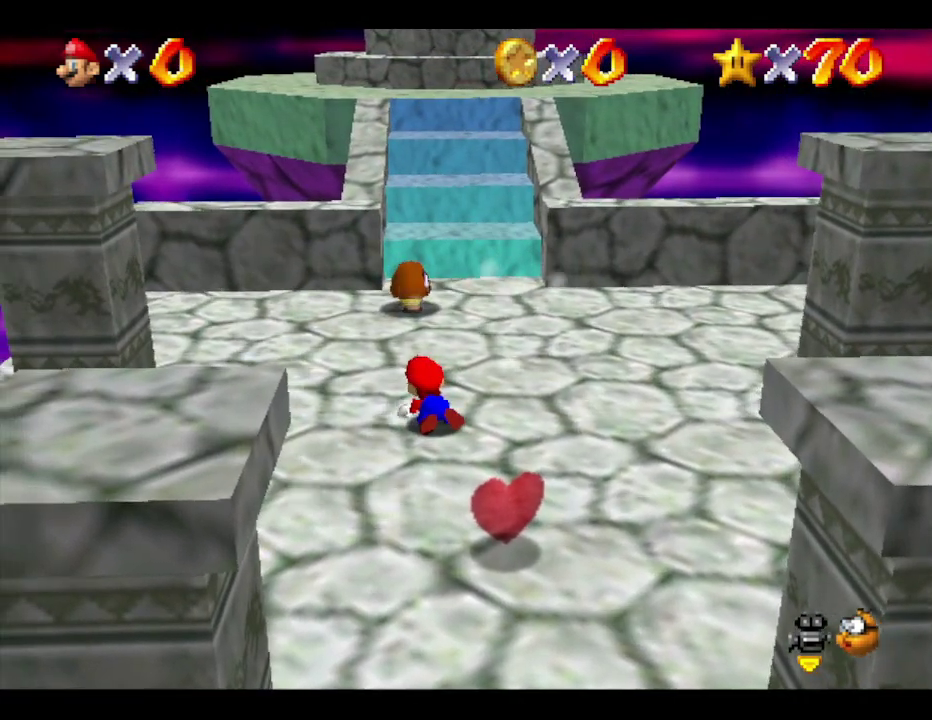
{"buttons": [], "left_stick": "up", "events": [[183, "left_stick", "left"], [400, "left_stick", "up-left"], [467, "left_stick", "up"]]}
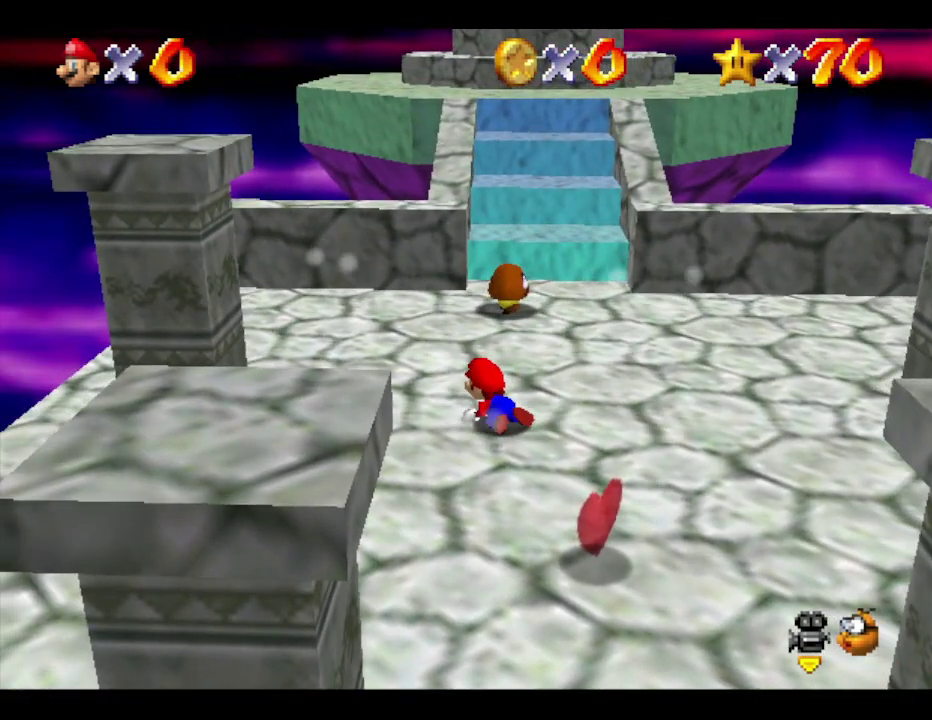
{"buttons": [], "left_stick": "up", "events": [[217, "left_stick", "up-left"], [467, "left_stick", "up"]]}
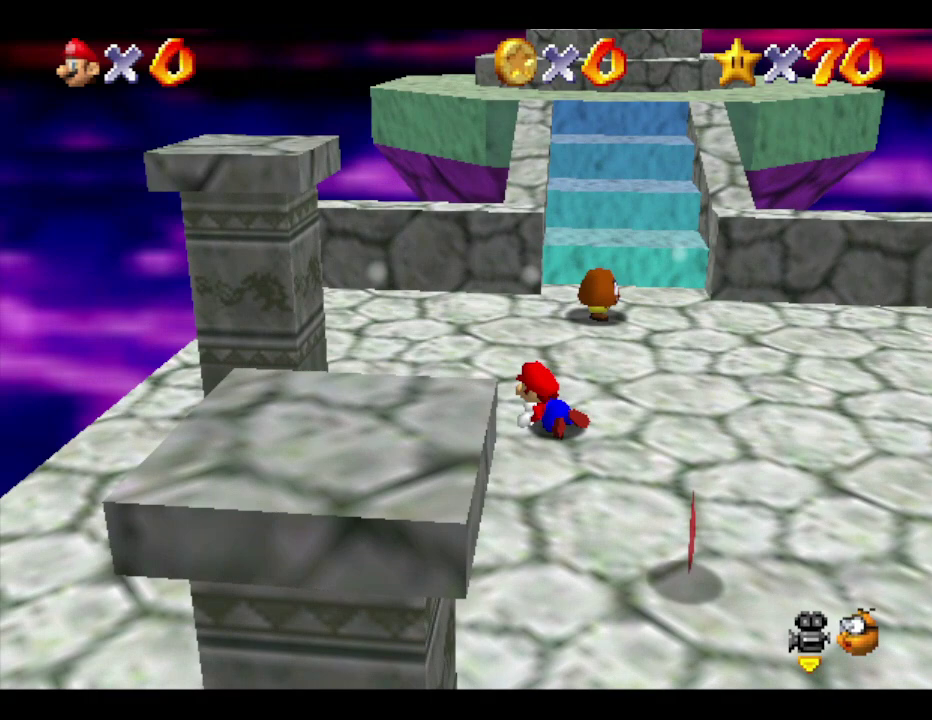
{"buttons": [], "left_stick": "up-left", "events": [[317, "left_stick", "up-left"], [400, "left_stick", "left"], [500, "left_stick", "up-left"]]}
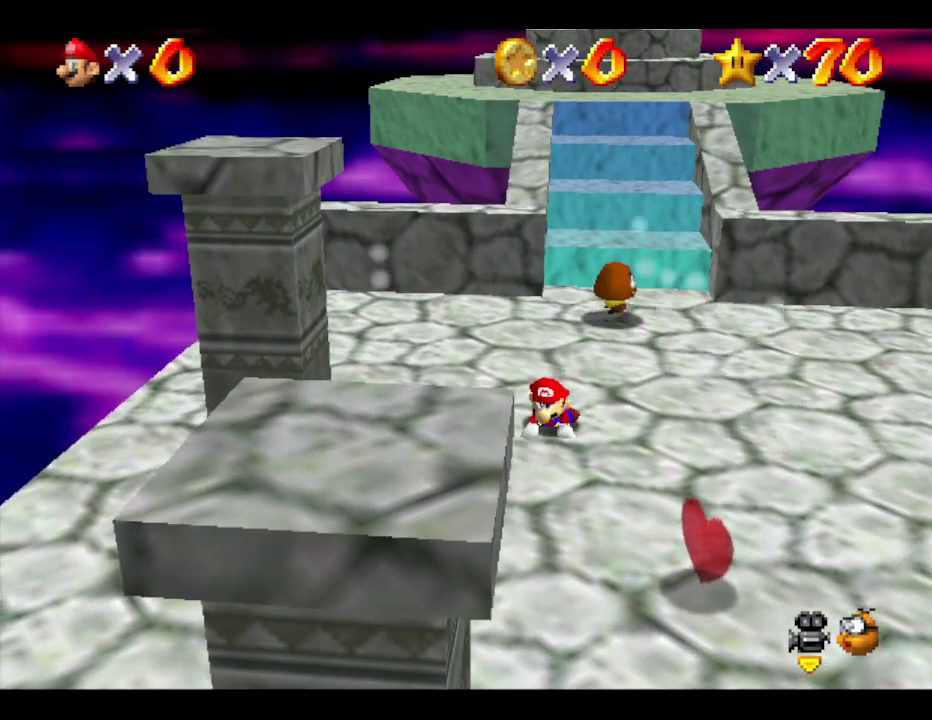
{"buttons": [], "left_stick": "up-left", "events": [[100, "left_stick", "up"], [217, "left_stick", "up-left"]]}
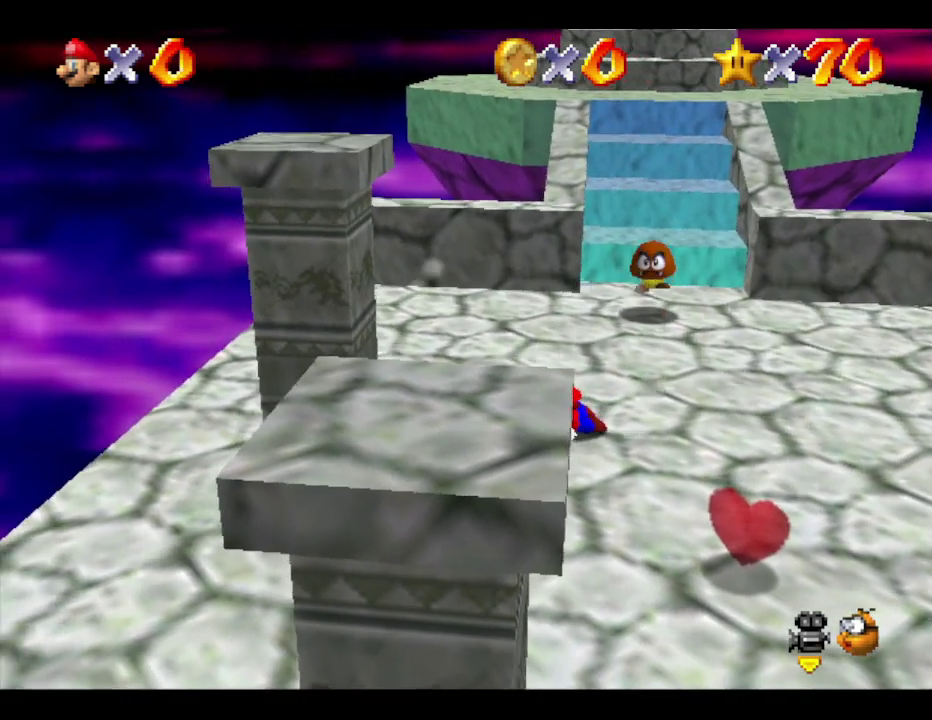
{"buttons": [], "left_stick": "up", "events": [[50, "left_stick", "up"]]}
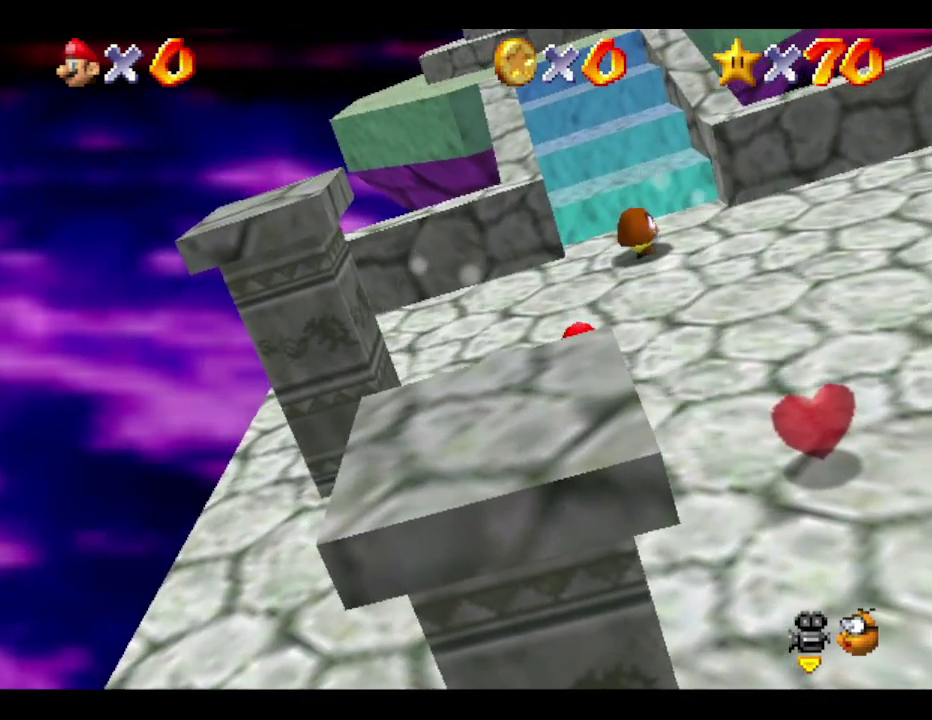
{"buttons": [], "left_stick": "up-left", "events": [[67, "left_stick", "up-left"]]}